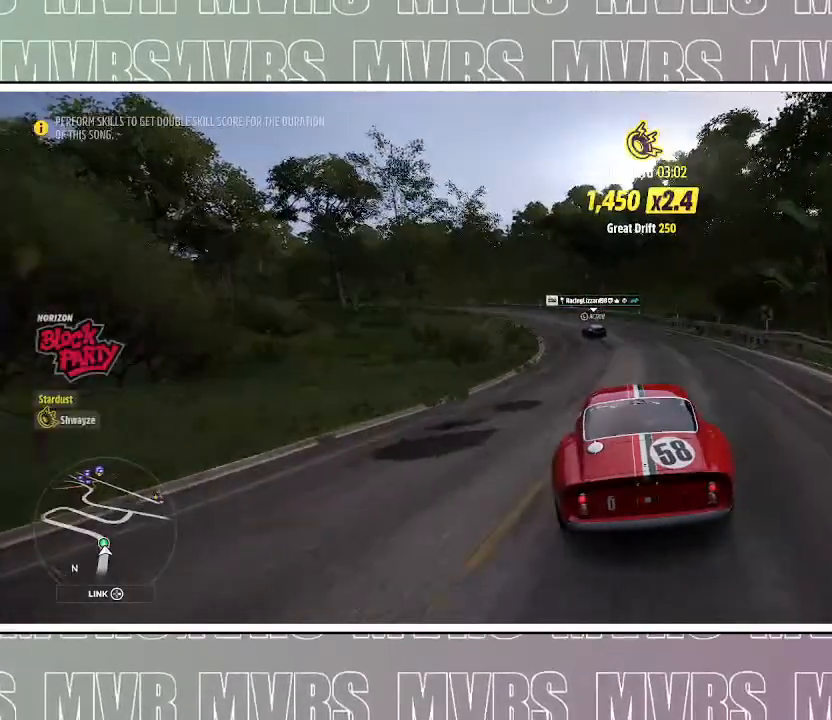
Gameplay with a controller (PlayStation layout); each line is a JSON object with the inputs held at the frame after it (dt_ms = milliseconds from this image to that frame). "events" lists button and stick changes between this image and that frame as [ms after this image, input, new state], when the widget could be followed in between. Not read: L2.
{"dt_ms": 1000, "buttons": ["R2"], "left_stick": "left", "right_stick": "up-left", "events": [[183, "left_stick", "center"], [300, "left_stick", "left"], [317, "right_stick", "left"], [383, "right_stick", "up-left"], [517, "left_stick", "center"], [650, "left_stick", "left"]]}
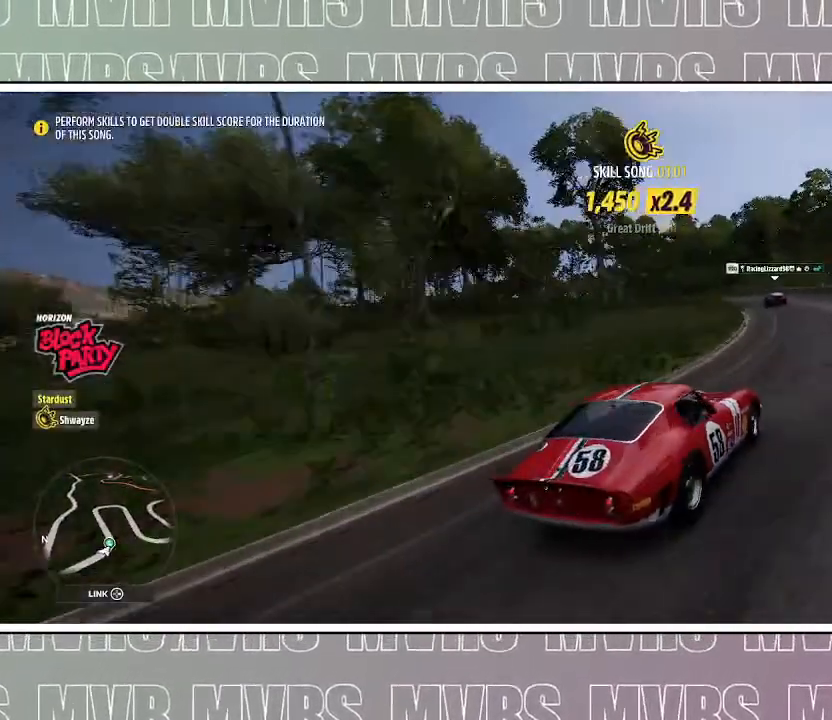
{"dt_ms": 500, "buttons": ["R2"], "left_stick": "left", "right_stick": "up-left", "events": [[283, "left_stick", "center"], [383, "left_stick", "left"]]}
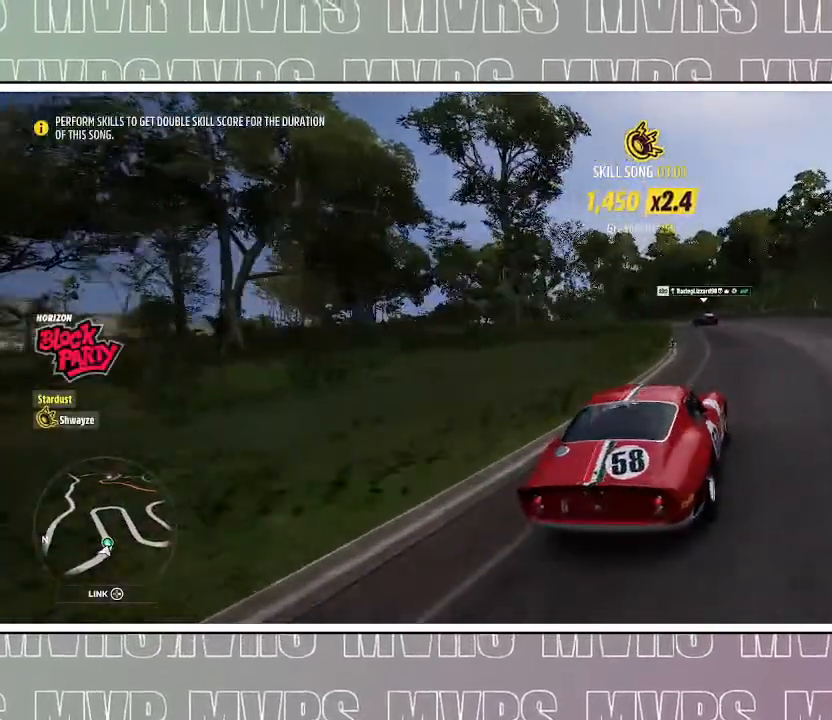
{"dt_ms": 1000, "buttons": ["R2"], "left_stick": "left", "right_stick": "center", "events": [[167, "left_stick", "center"], [217, "right_stick", "center"], [267, "left_stick", "left"], [517, "left_stick", "center"], [633, "left_stick", "left"]]}
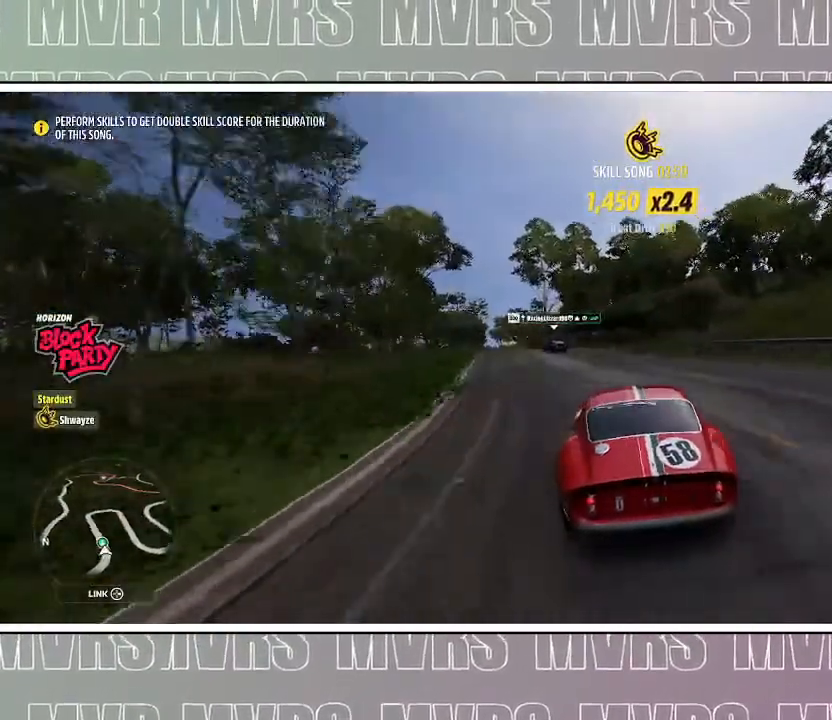
{"dt_ms": 500, "buttons": ["R2"], "left_stick": "center", "right_stick": "center", "events": [[100, "left_stick", "center"], [250, "left_stick", "left"], [417, "left_stick", "center"]]}
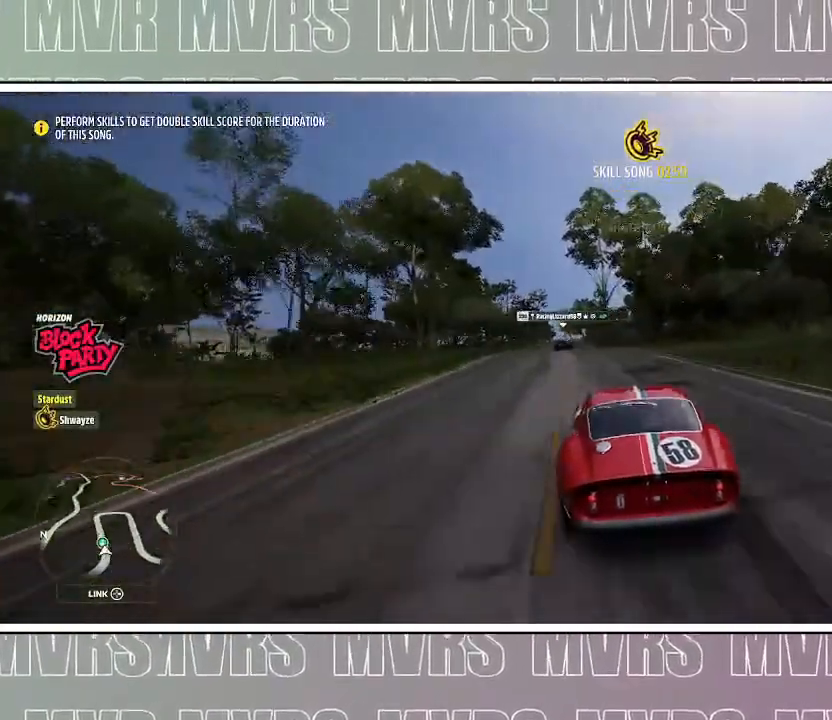
{"dt_ms": 500, "buttons": ["R2"], "left_stick": "center", "right_stick": "center", "events": [[83, "left_stick", "left"], [267, "left_stick", "center"]]}
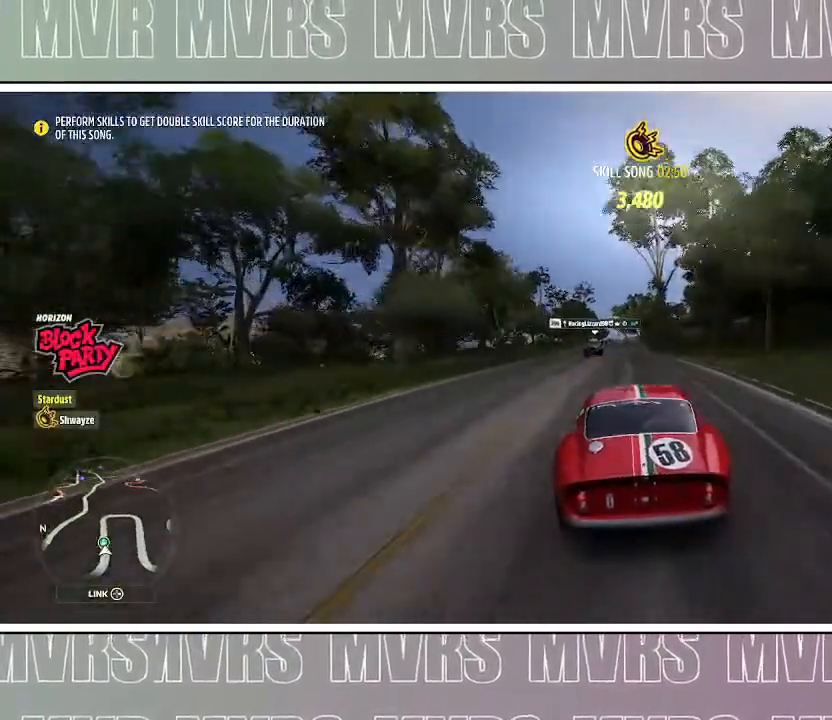
{"dt_ms": 500, "buttons": ["R2"], "left_stick": "center", "right_stick": "center", "events": [[17, "left_stick", "left"], [200, "left_stick", "center"], [350, "left_stick", "left"], [500, "left_stick", "center"]]}
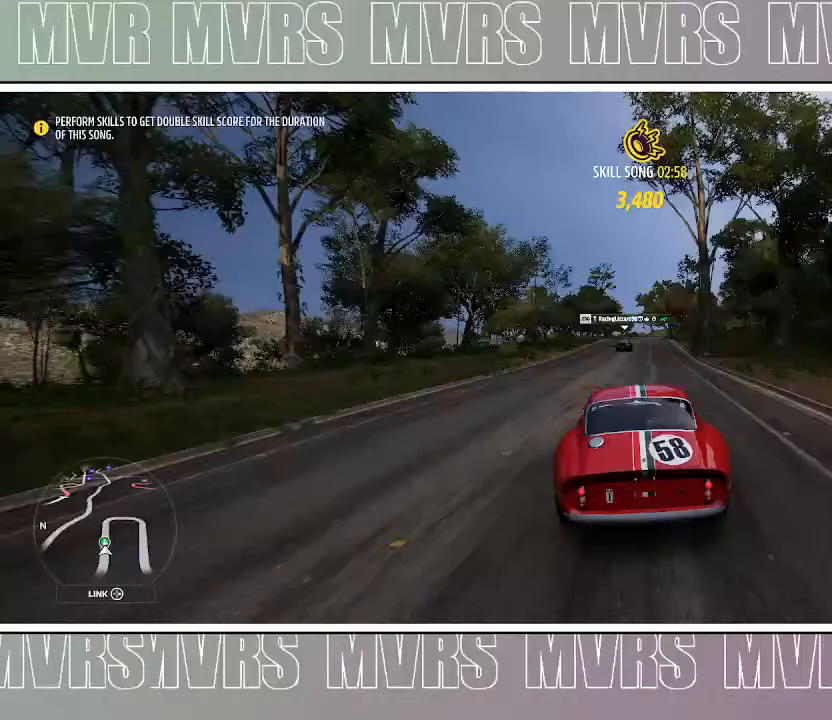
{"dt_ms": 500, "buttons": ["R2"], "left_stick": "center", "right_stick": "center", "events": []}
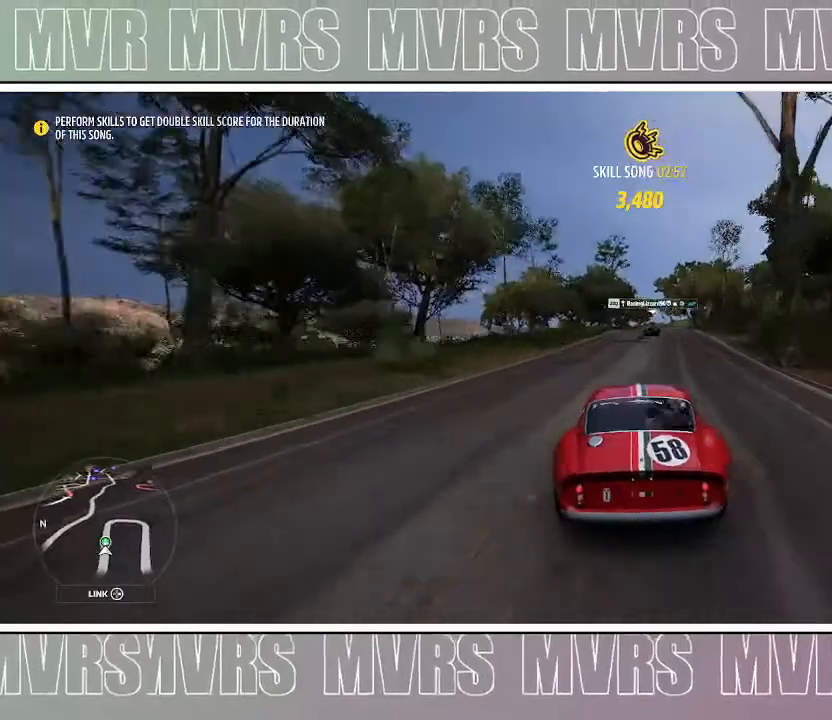
{"dt_ms": 500, "buttons": ["R2"], "left_stick": "center", "right_stick": "center", "events": []}
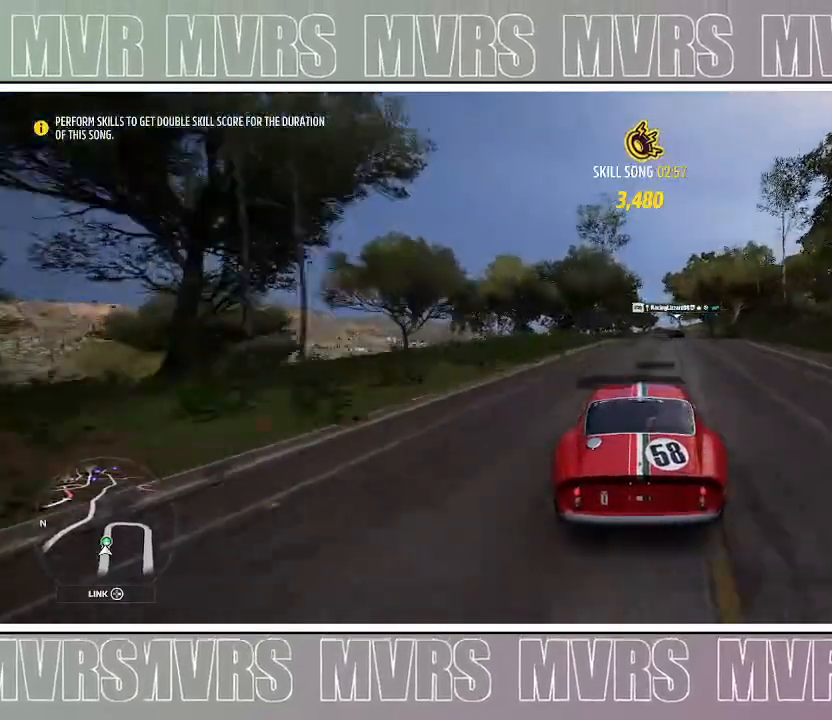
{"dt_ms": 500, "buttons": ["R2"], "left_stick": "center", "right_stick": "center", "events": [[100, "left_stick", "right"], [283, "left_stick", "center"]]}
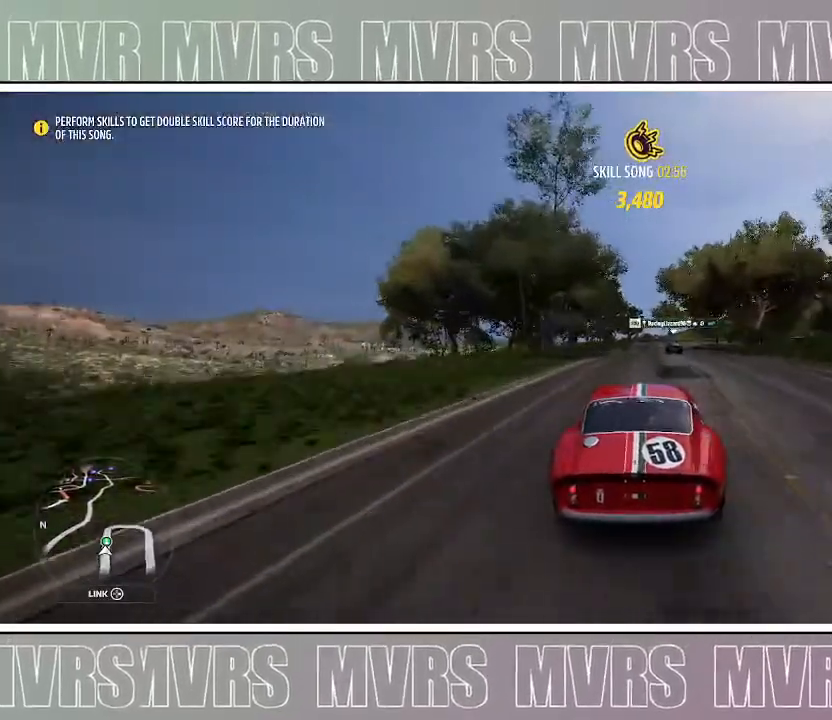
{"dt_ms": 500, "buttons": ["R2"], "left_stick": "center", "right_stick": "center", "events": []}
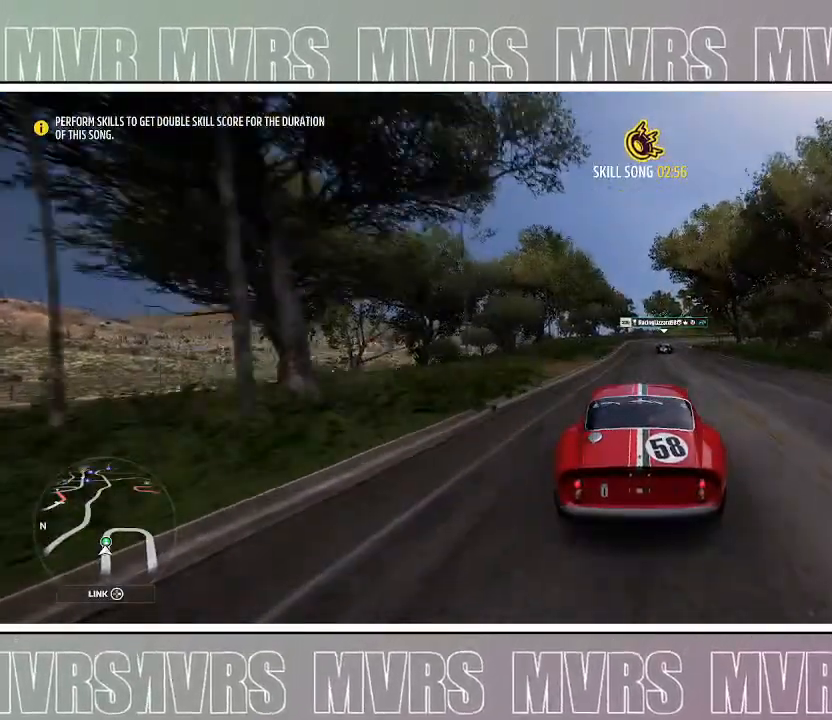
{"dt_ms": 500, "buttons": ["R2"], "left_stick": "center", "right_stick": "center", "events": []}
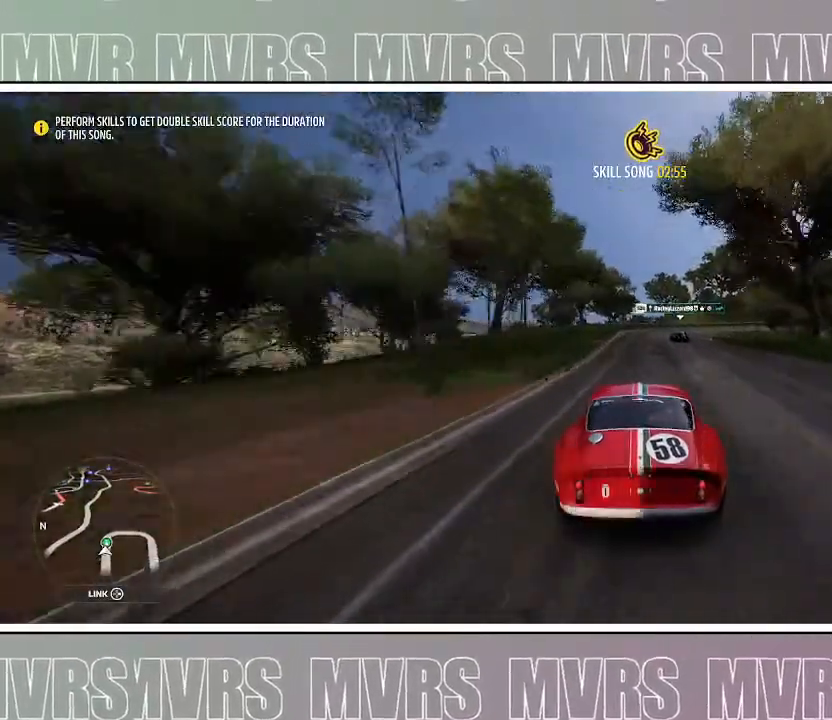
{"dt_ms": 500, "buttons": [], "left_stick": "right", "right_stick": "center", "events": [[167, "left_stick", "right"], [183, "R2", "up"], [383, "left_stick", "center"], [483, "left_stick", "right"]]}
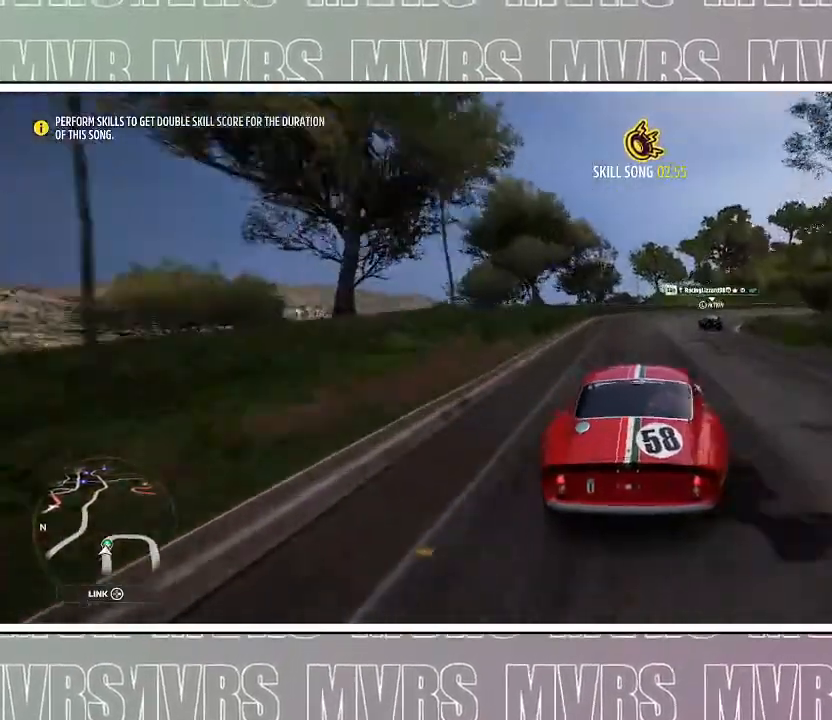
{"dt_ms": 1000, "buttons": [], "left_stick": "right", "right_stick": "center", "events": [[200, "left_stick", "center"], [267, "left_stick", "right"]]}
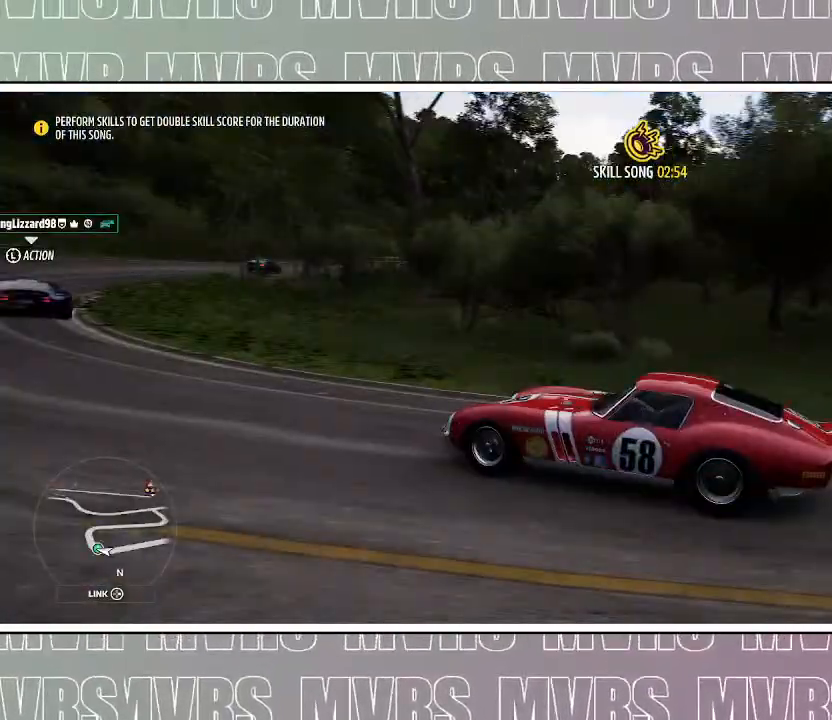
{"dt_ms": 500, "buttons": [], "left_stick": "right", "right_stick": "up-right", "events": [[183, "right_stick", "right"], [283, "right_stick", "up-right"]]}
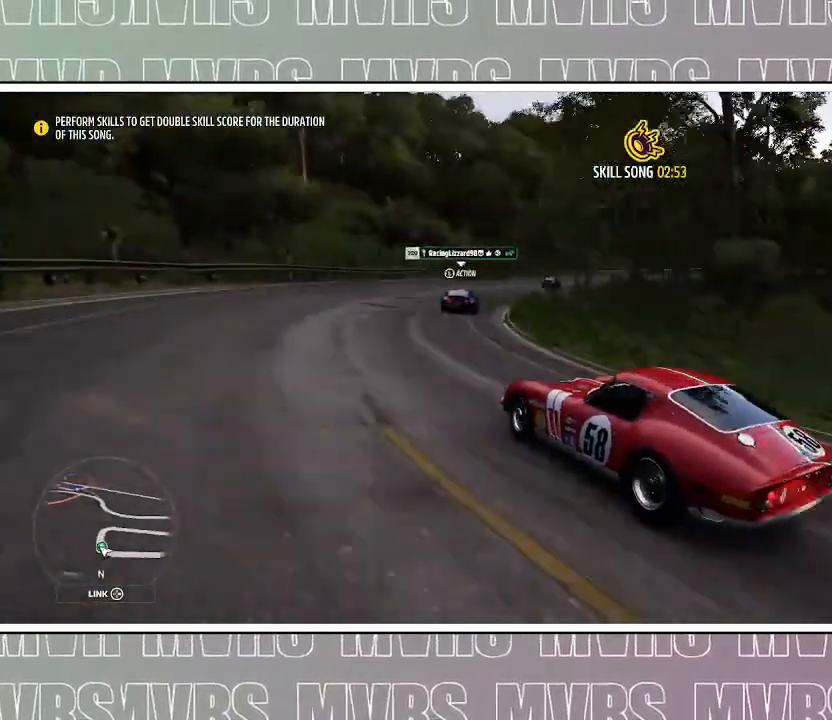
{"dt_ms": 500, "buttons": [], "left_stick": "right", "right_stick": "up-right", "events": []}
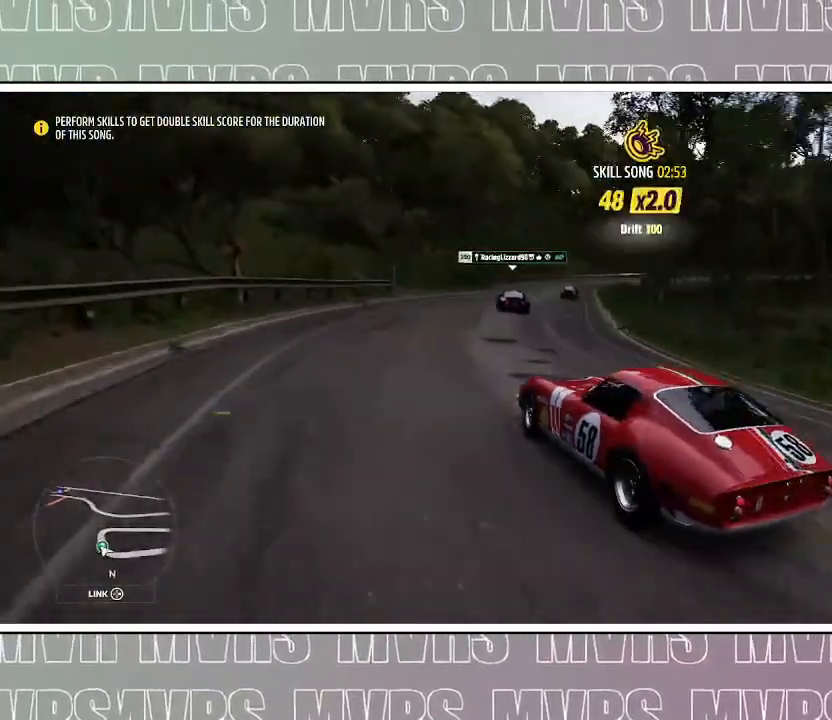
{"dt_ms": 500, "buttons": ["R2"], "left_stick": "right", "right_stick": "up-right", "events": [[167, "R2", "down"], [333, "R2", "up"], [417, "R2", "down"]]}
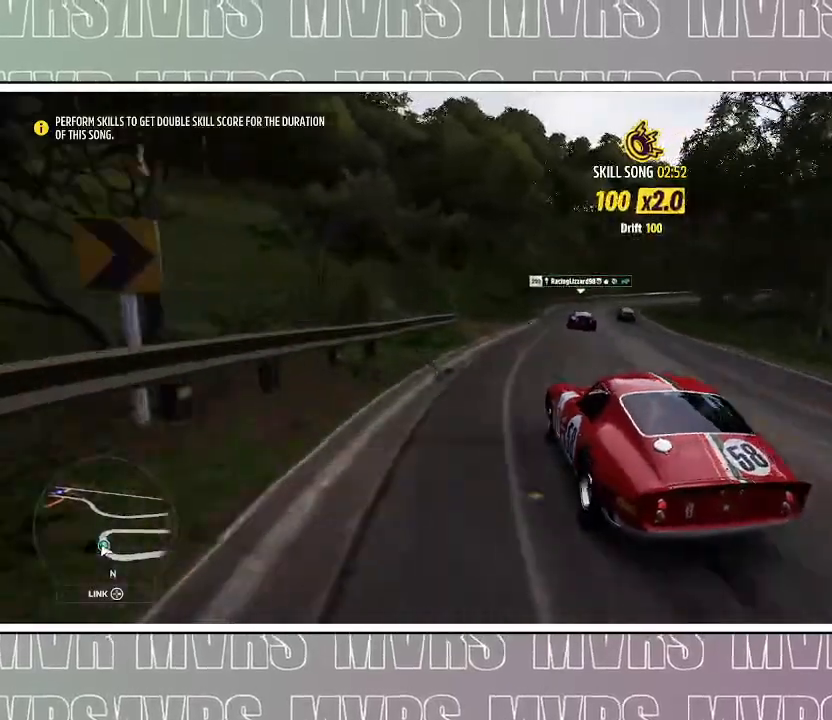
{"dt_ms": 1000, "buttons": ["R2"], "left_stick": "left", "right_stick": "up", "events": [[50, "R2", "up"], [133, "R2", "down"], [267, "right_stick", "up"], [383, "left_stick", "center"], [500, "left_stick", "left"], [650, "left_stick", "right"], [833, "left_stick", "center"], [900, "left_stick", "left"]]}
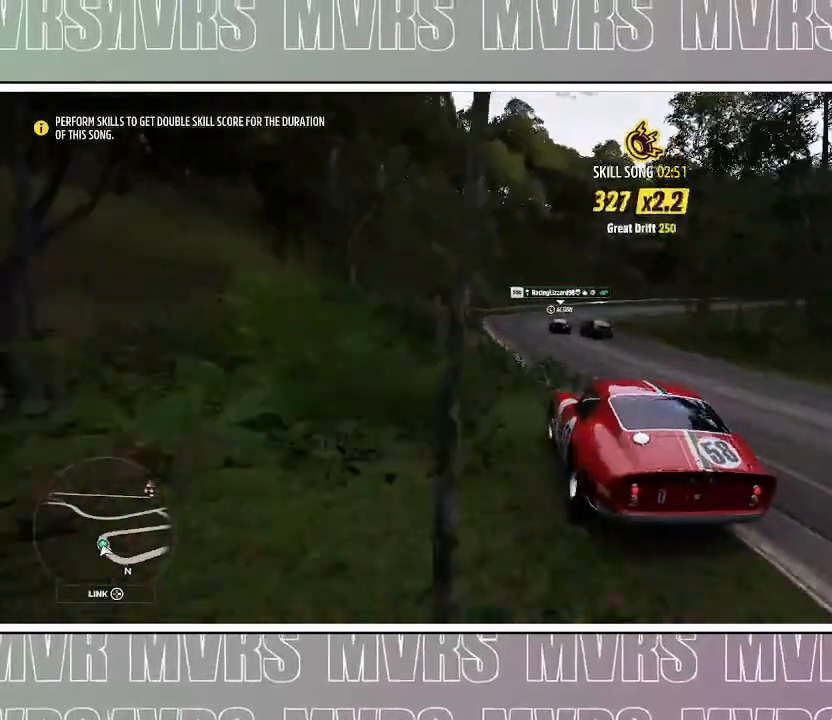
{"dt_ms": 500, "buttons": ["R2"], "left_stick": "right", "right_stick": "up", "events": [[67, "left_stick", "center"], [150, "left_stick", "right"]]}
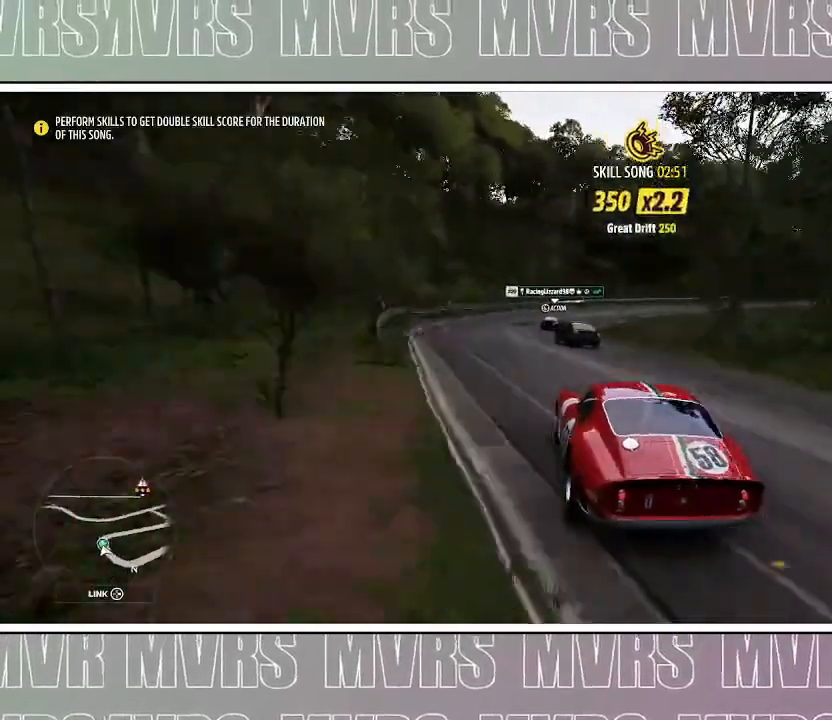
{"dt_ms": 1000, "buttons": ["R2"], "left_stick": "right", "right_stick": "center", "events": [[117, "left_stick", "center"], [450, "right_stick", "center"], [483, "left_stick", "right"]]}